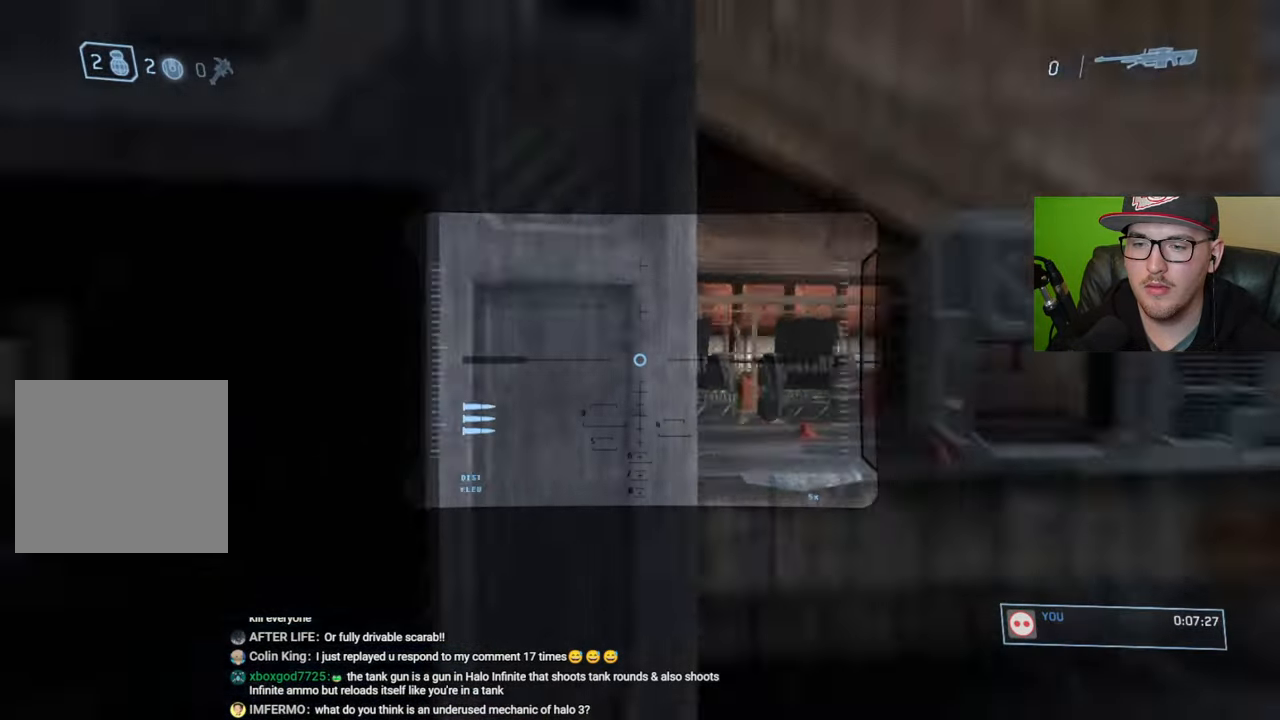
Gameplay with a controller (Xbox layout); each line is a JSON object with the inputs held at the frame after it. "events" lists button and stick changes between this image and that frame as [ms after this image, input, new state], when the widget could be followed in between.
{"buttons": [], "left_stick": "center", "right_stick": "center", "events": [[34, "left_stick", "center"], [134, "right_stick", "down"], [200, "left_stick", "right"], [234, "right_stick", "center"], [300, "left_stick", "center"]]}
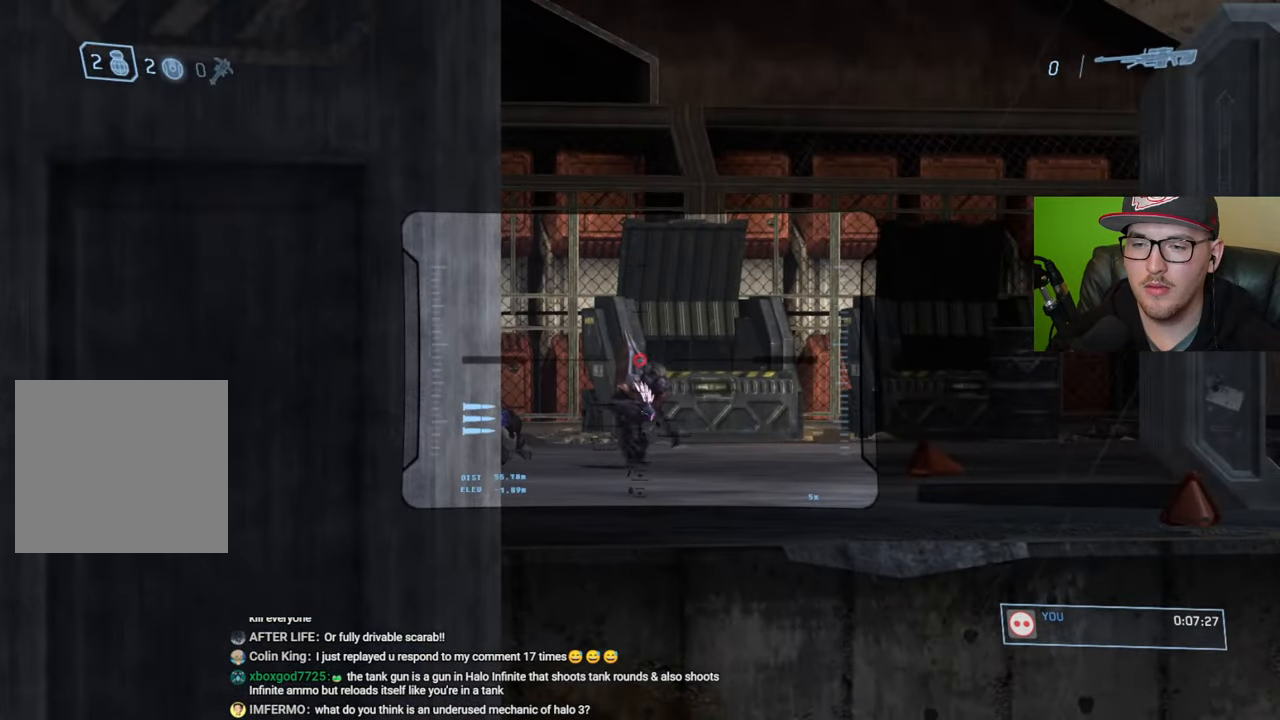
{"buttons": [], "left_stick": "center", "right_stick": "down", "events": [[17, "right_stick", "down-right"], [300, "R2", "down"], [417, "R2", "up"], [484, "right_stick", "down"]]}
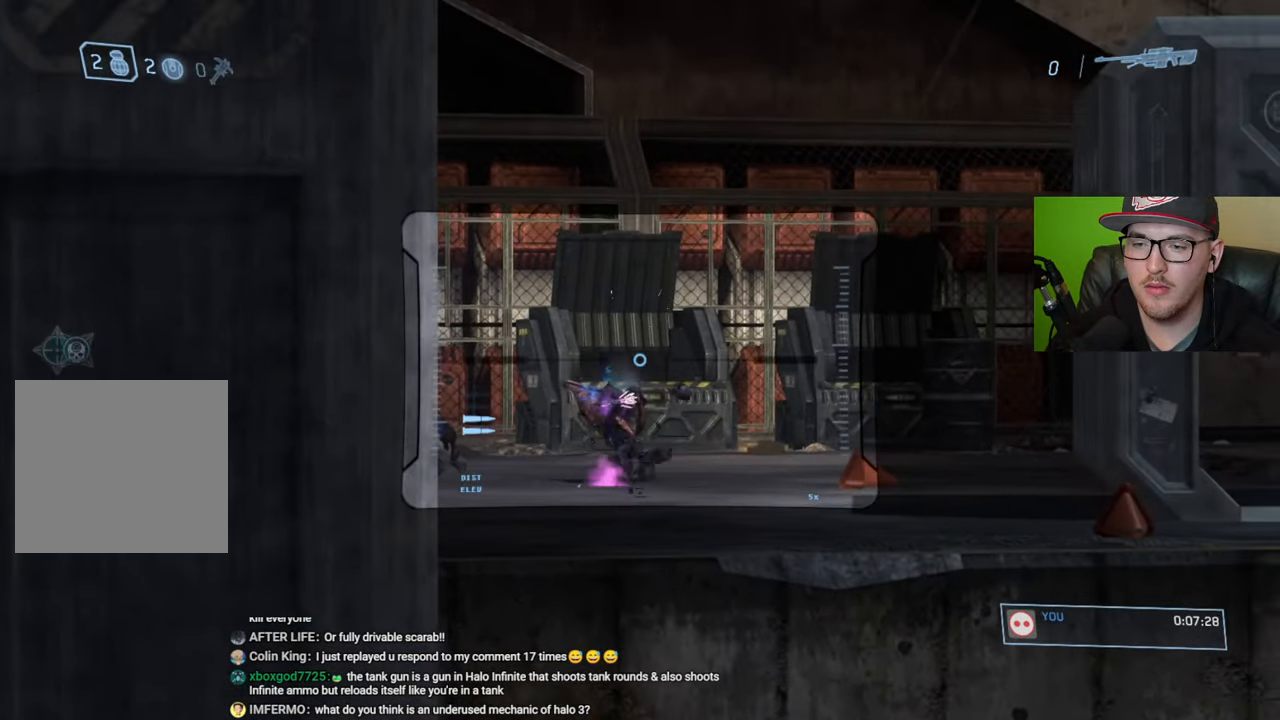
{"buttons": [], "left_stick": "center", "right_stick": "center", "events": [[100, "R1", "down"], [100, "right_stick", "center"], [167, "R1", "up"], [184, "left_stick", "up-left"], [184, "right_stick", "down-left"], [234, "right_stick", "center"], [500, "left_stick", "center"]]}
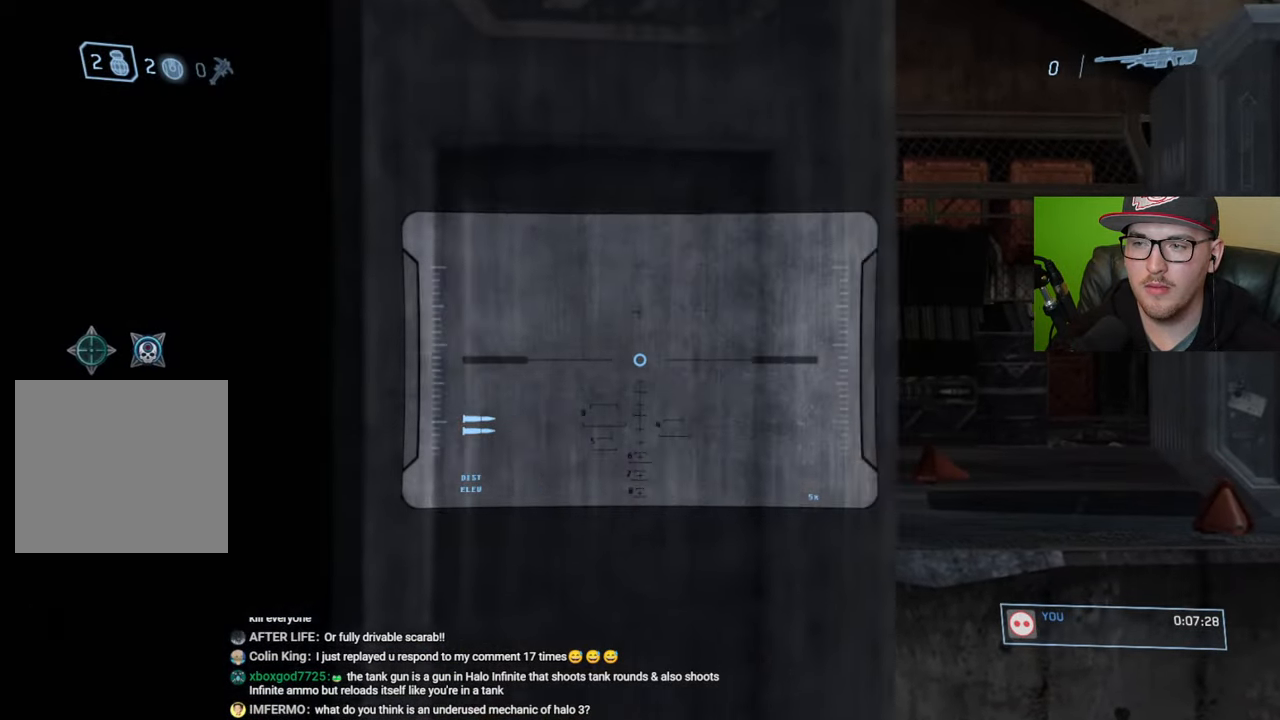
{"buttons": ["Y"], "left_stick": "up", "right_stick": "center", "events": [[34, "R3", "down"], [117, "R3", "up"], [117, "left_stick", "up"], [184, "R3", "down"], [267, "R3", "up"], [300, "right_stick", "down-left"], [400, "right_stick", "center"], [500, "Y", "down"]]}
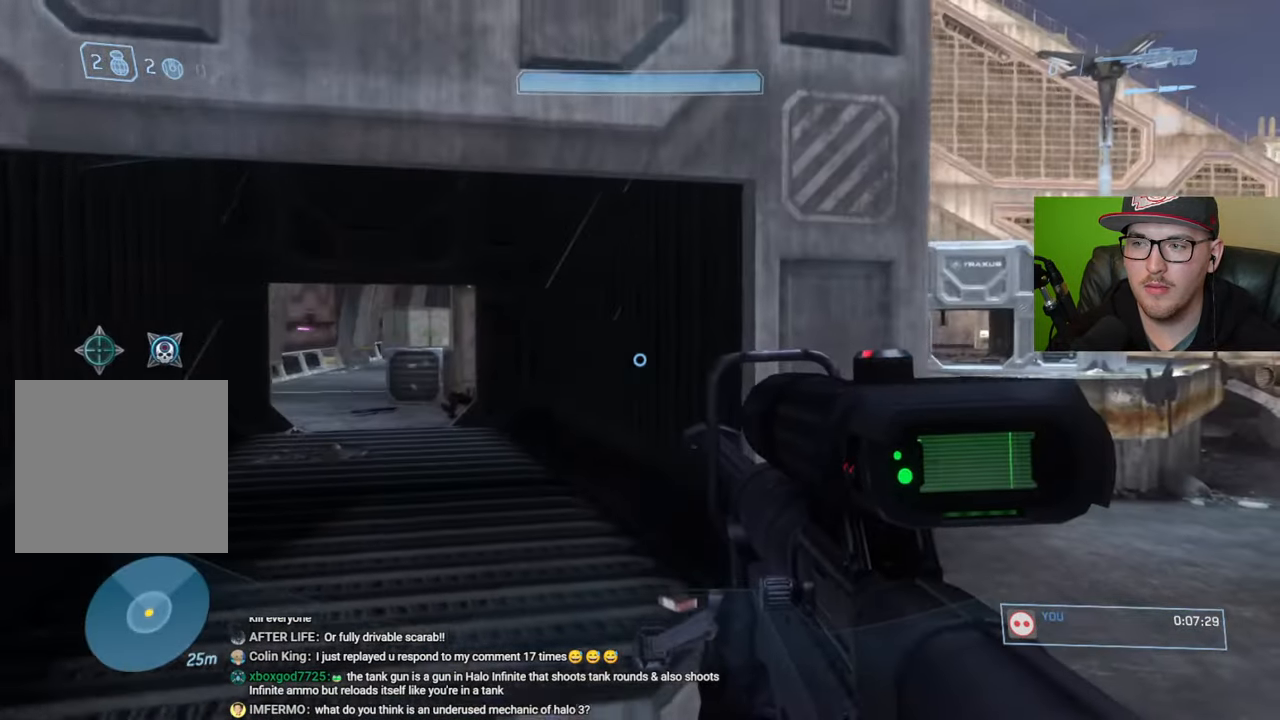
{"buttons": [], "left_stick": "up", "right_stick": "left", "events": [[84, "Y", "up"], [400, "right_stick", "left"]]}
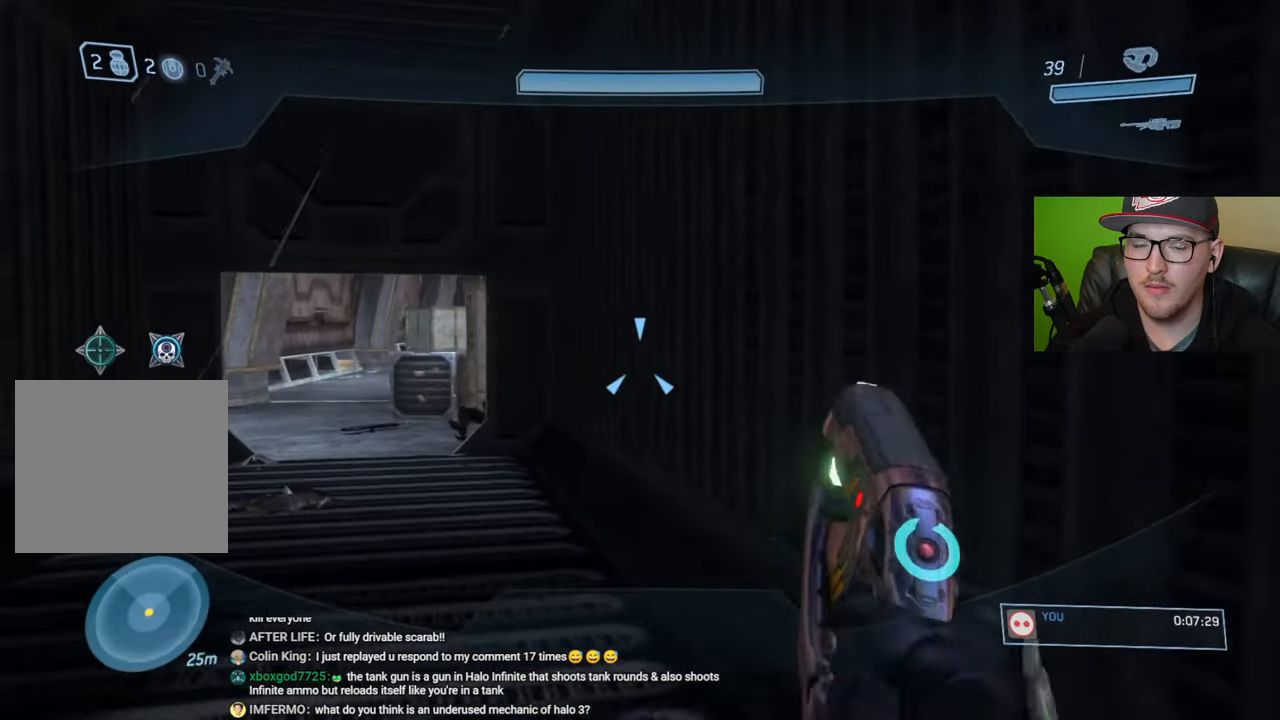
{"buttons": [], "left_stick": "up", "right_stick": "center", "events": [[67, "right_stick", "center"]]}
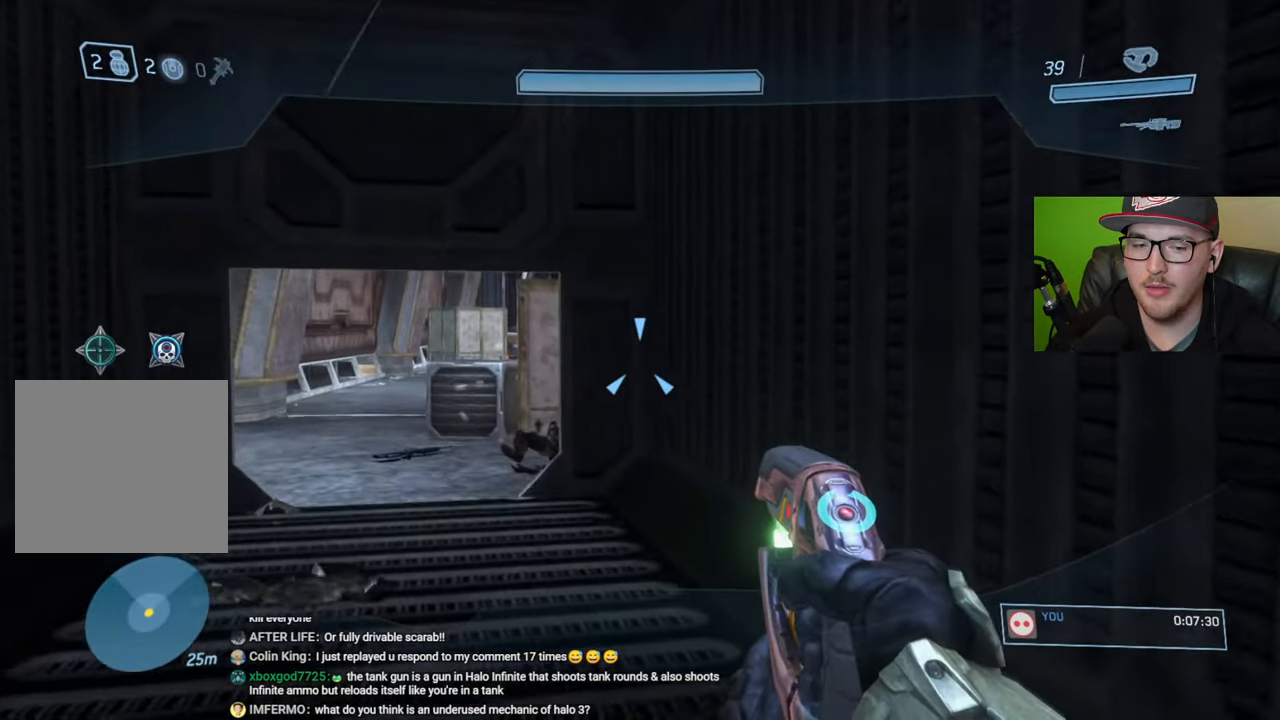
{"buttons": ["R2"], "left_stick": "up", "right_stick": "up-right", "events": [[134, "R2", "down"], [400, "right_stick", "up-right"]]}
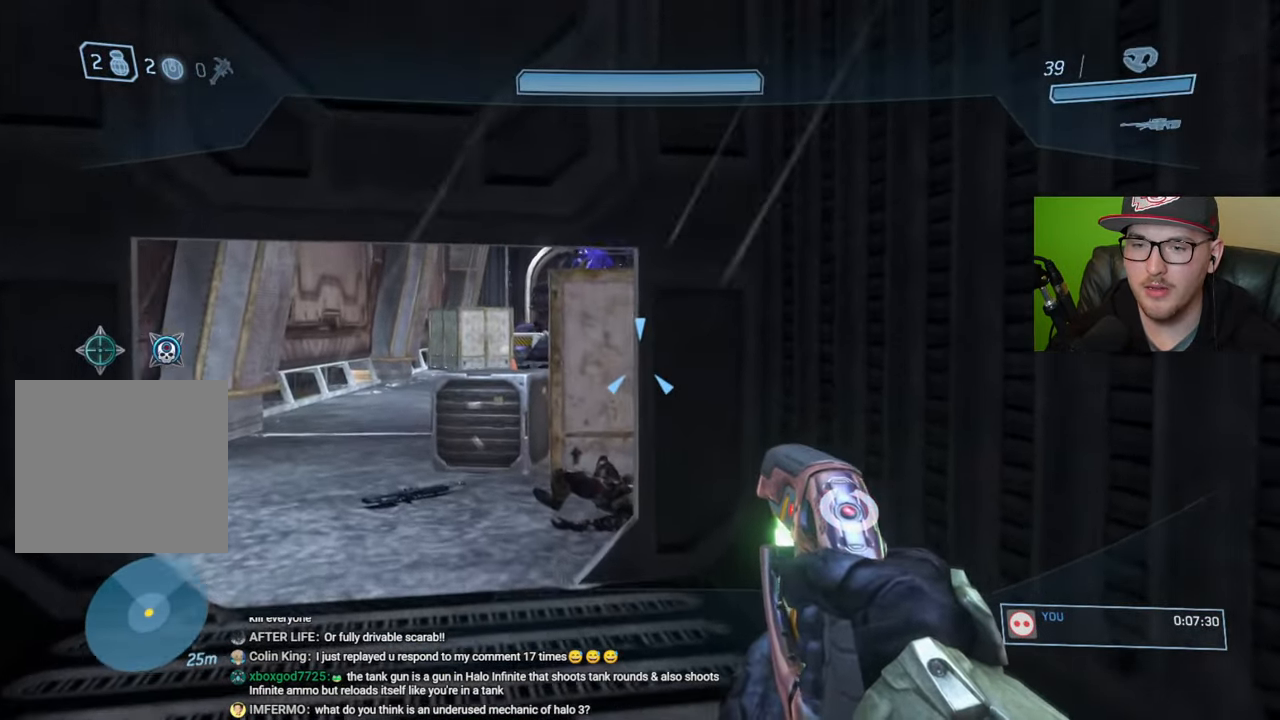
{"buttons": ["R2"], "left_stick": "up-left", "right_stick": "up", "events": [[100, "left_stick", "up-left"], [150, "right_stick", "center"], [284, "right_stick", "up"]]}
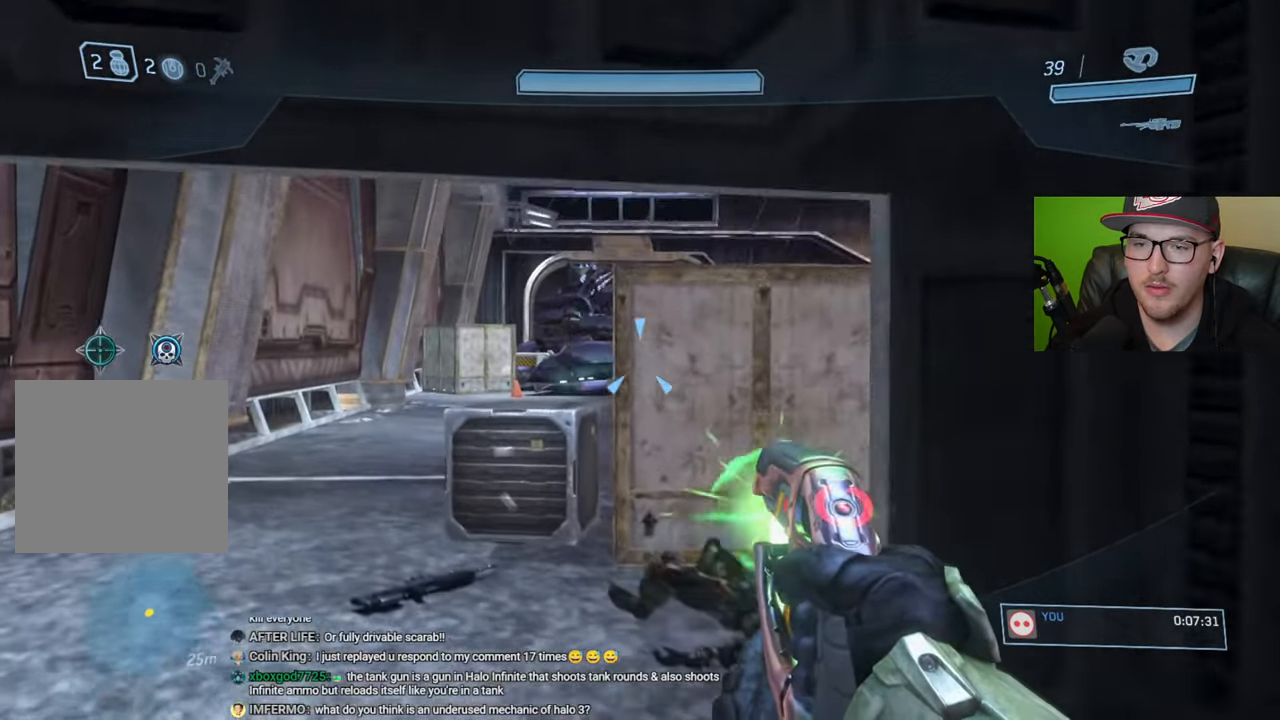
{"buttons": [], "left_stick": "up", "right_stick": "center", "events": [[84, "right_stick", "center"], [200, "right_stick", "up-left"], [434, "left_stick", "up"], [450, "right_stick", "center"], [467, "R2", "up"]]}
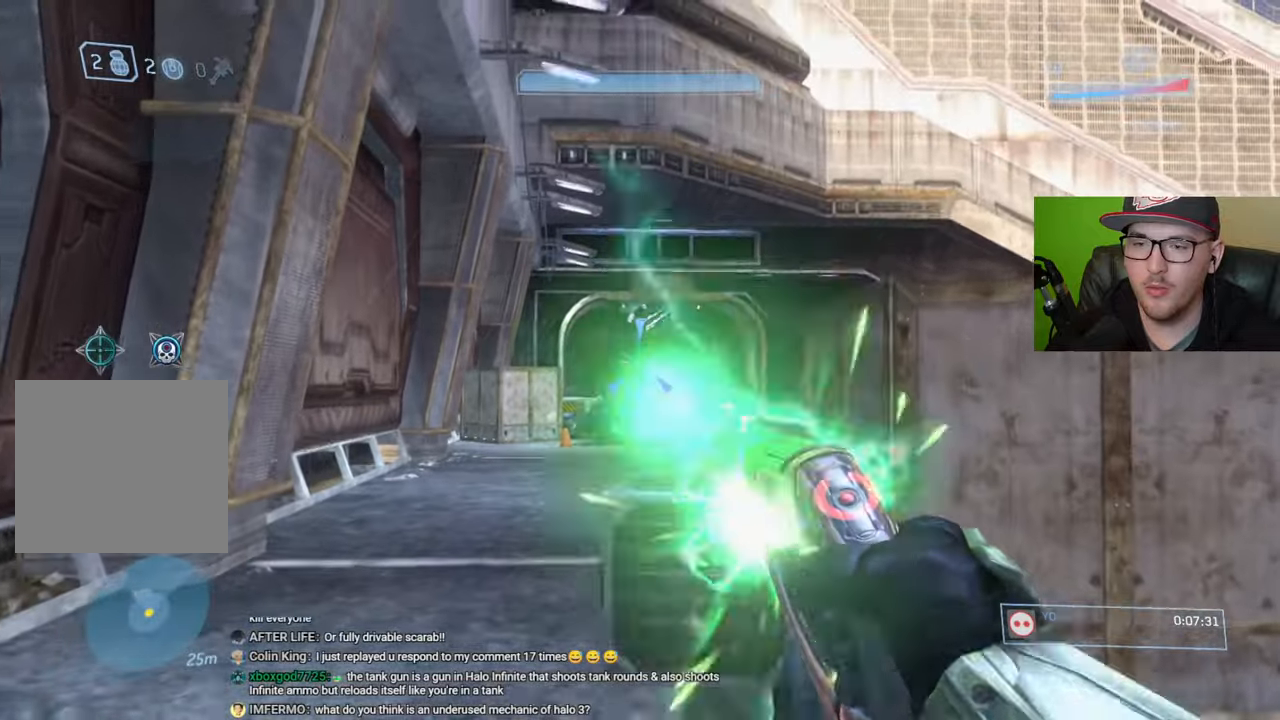
{"buttons": ["R1"], "left_stick": "up", "right_stick": "down-right", "events": [[34, "Y", "down"], [100, "Y", "up"], [284, "R1", "down"], [350, "right_stick", "down-right"]]}
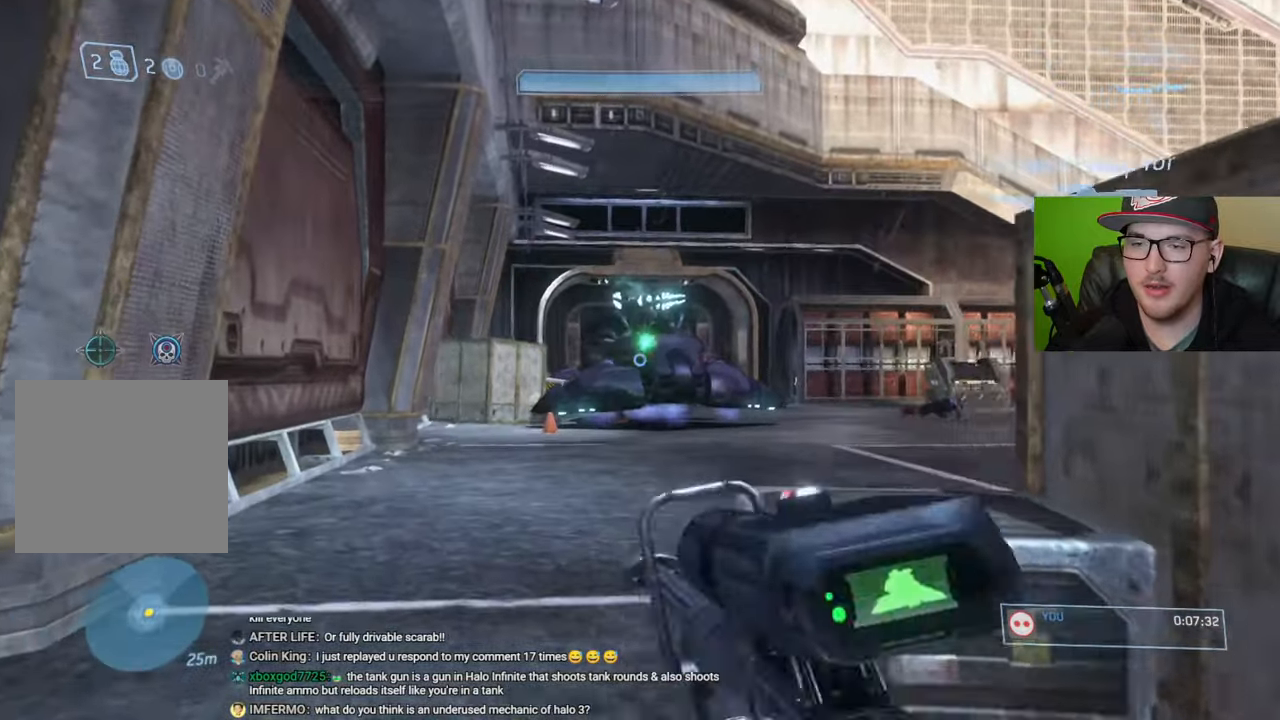
{"buttons": ["A"], "left_stick": "up", "right_stick": "center", "events": [[334, "R1", "up"], [367, "right_stick", "center"], [467, "A", "down"]]}
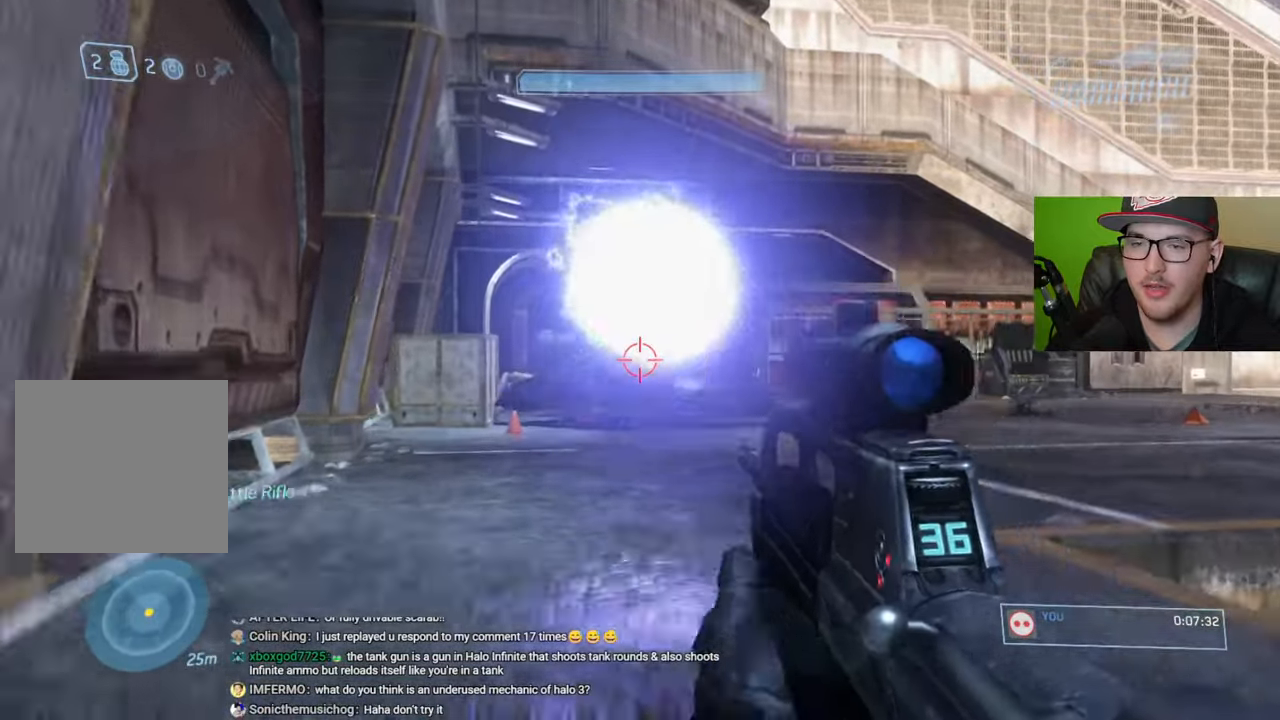
{"buttons": [], "left_stick": "up", "right_stick": "down", "events": [[67, "A", "up"], [367, "right_stick", "down"]]}
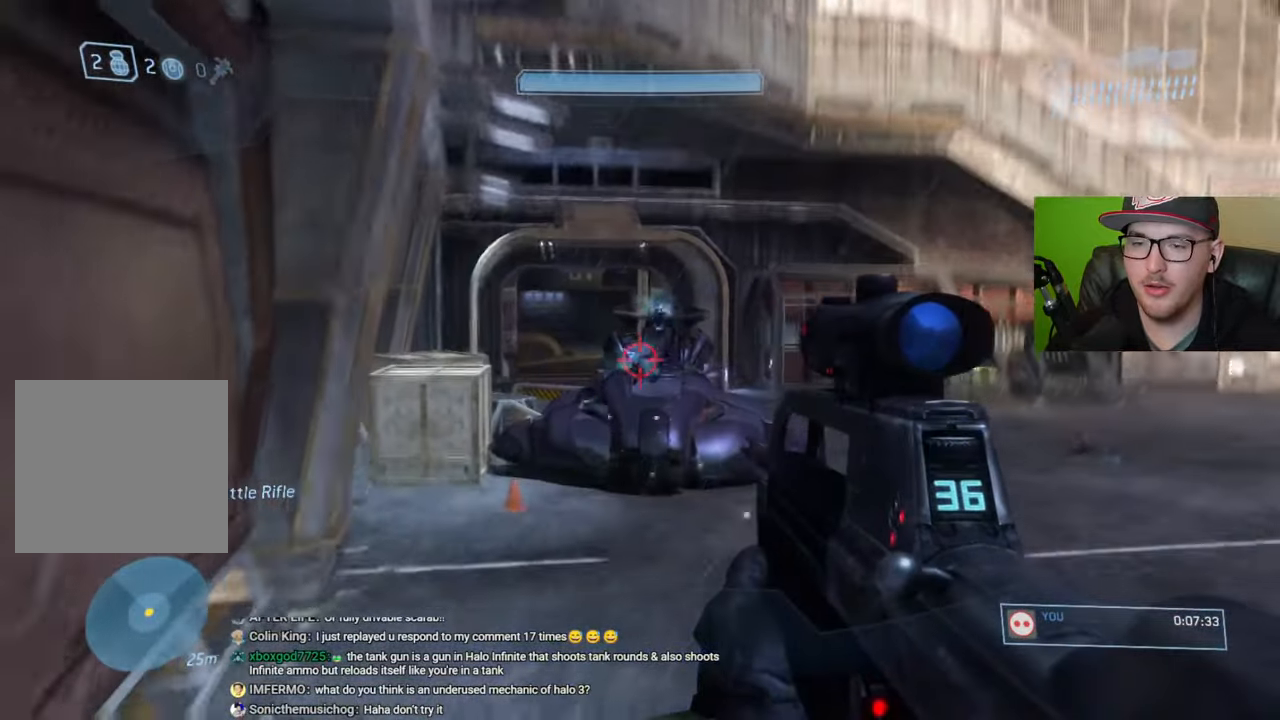
{"buttons": [], "left_stick": "up", "right_stick": "up", "events": [[117, "right_stick", "right"], [234, "right_stick", "center"], [400, "right_stick", "up"]]}
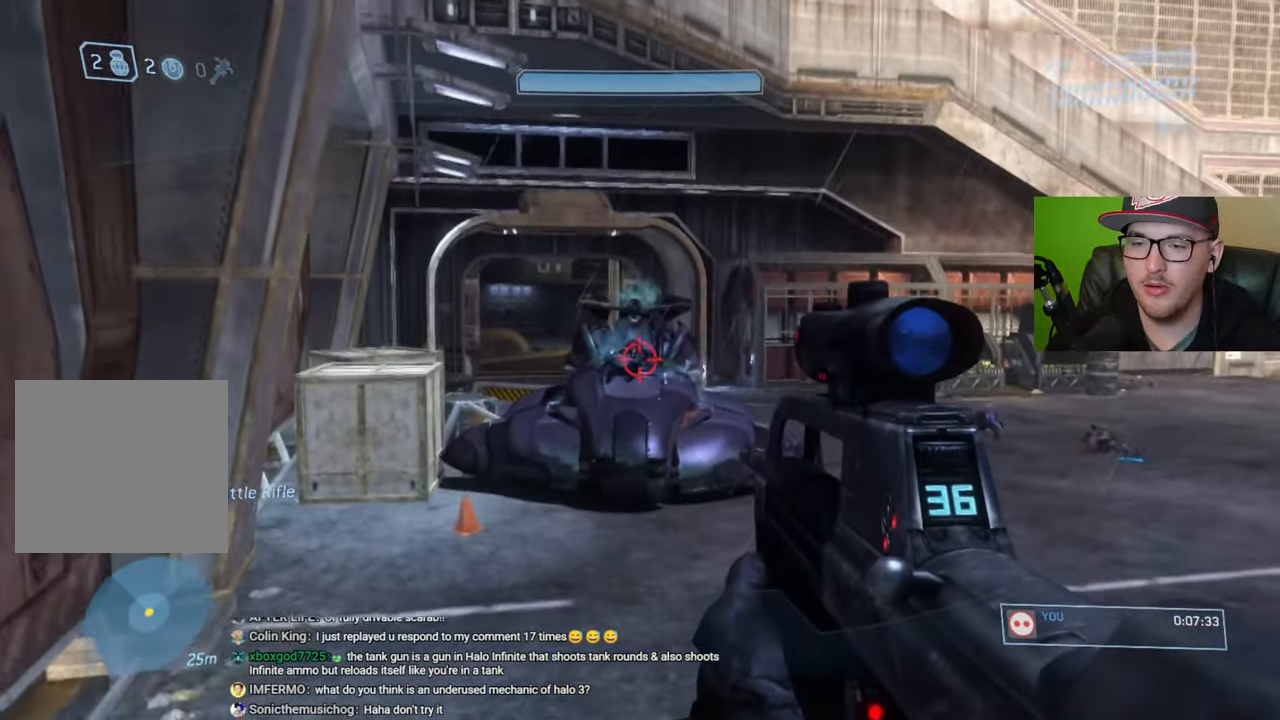
{"buttons": [], "left_stick": "up", "right_stick": "center", "events": [[50, "right_stick", "center"]]}
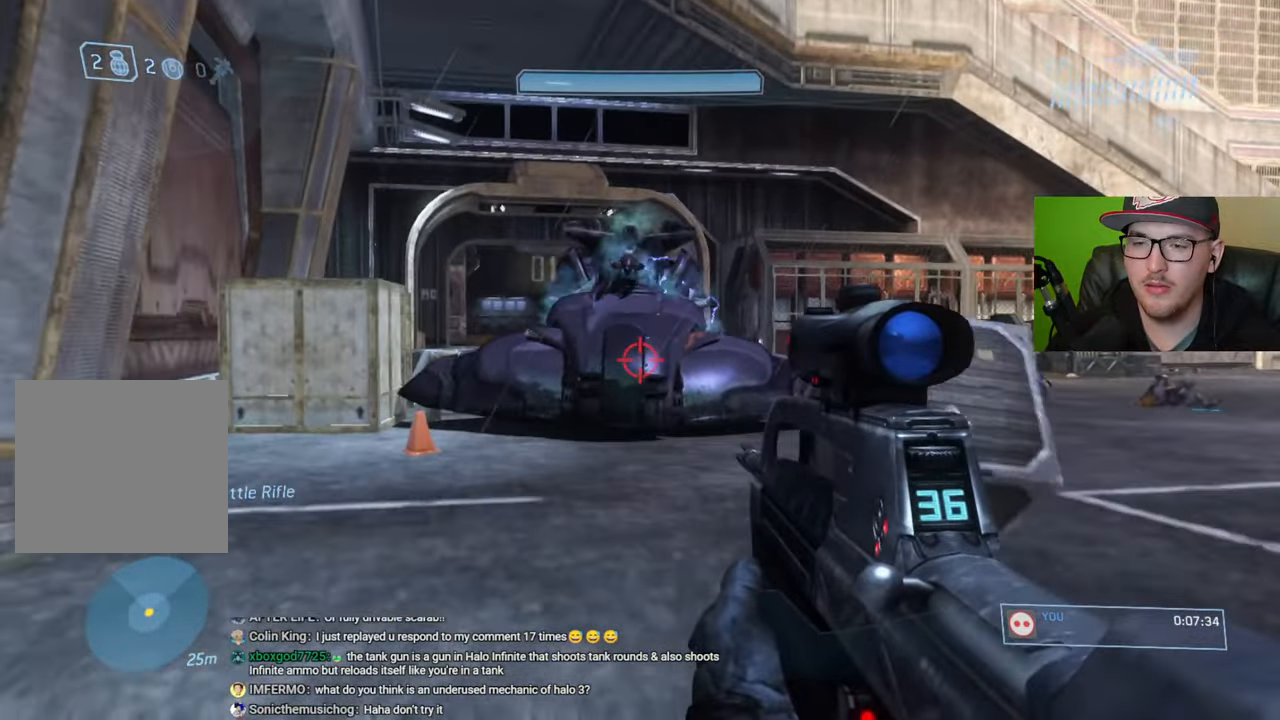
{"buttons": [], "left_stick": "up", "right_stick": "center", "events": []}
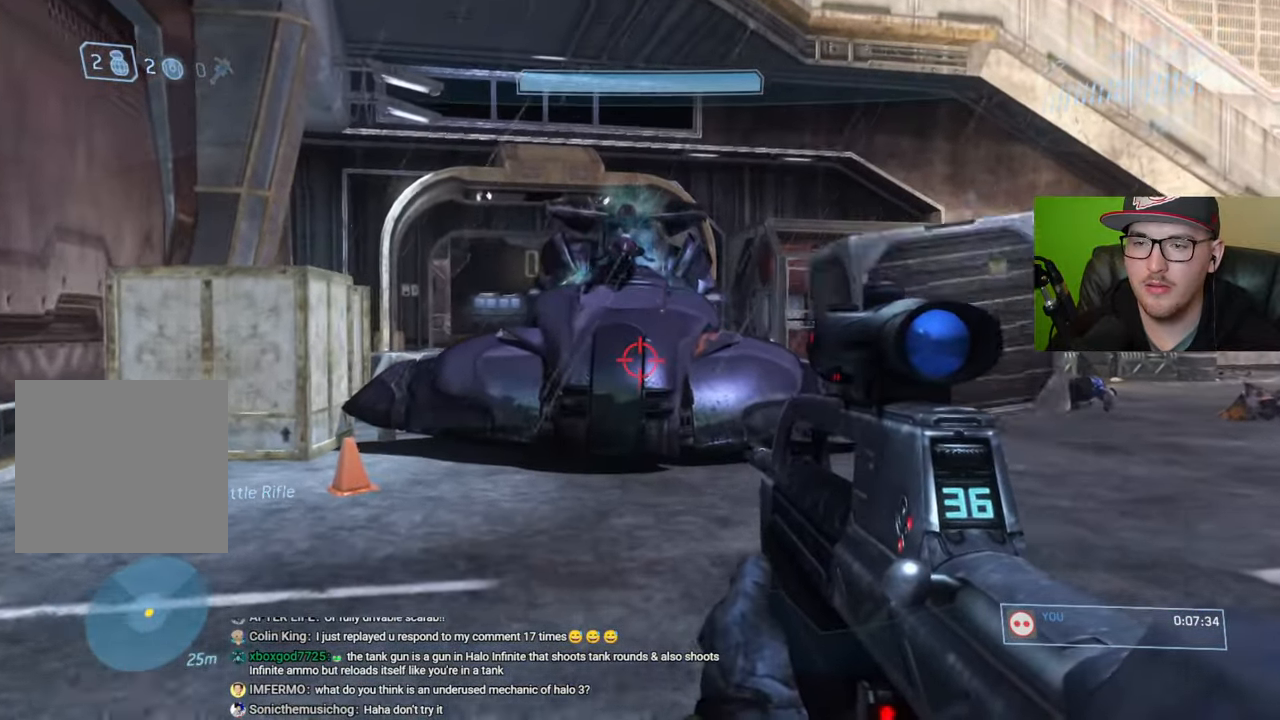
{"buttons": [], "left_stick": "up", "right_stick": "center", "events": [[367, "A", "down"], [500, "A", "up"]]}
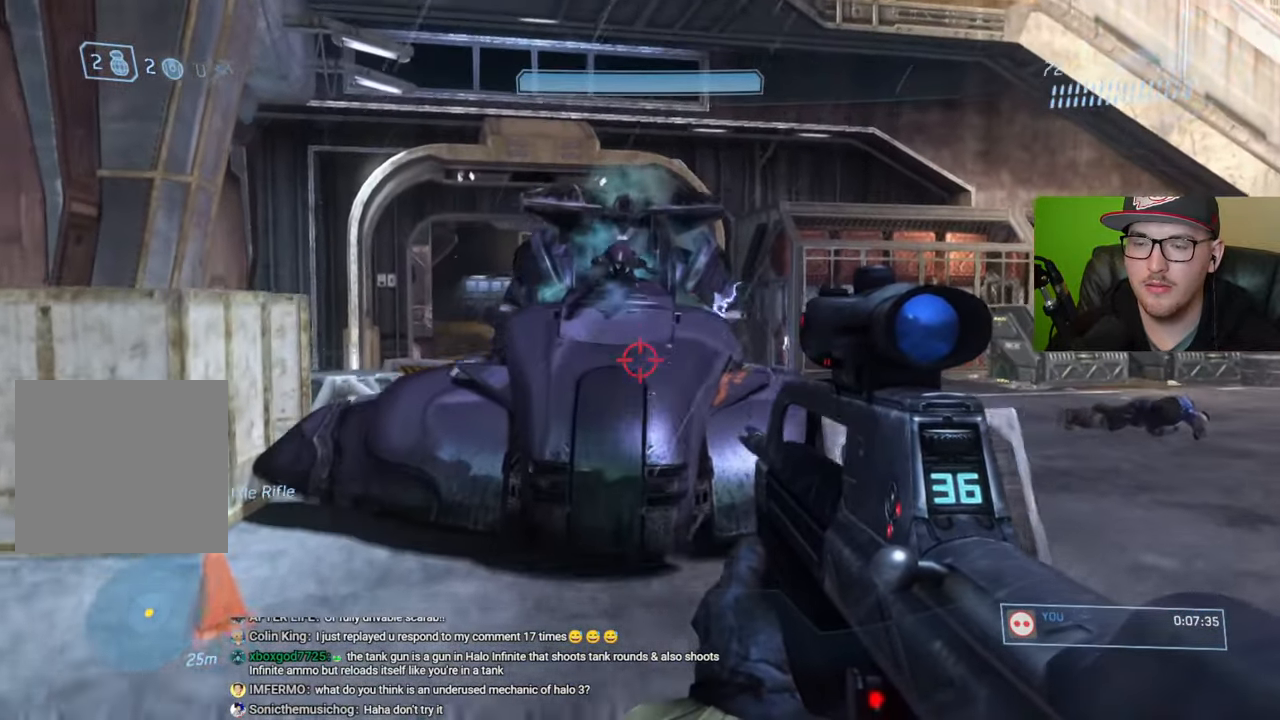
{"buttons": [], "left_stick": "up", "right_stick": "down", "events": [[167, "right_stick", "down"]]}
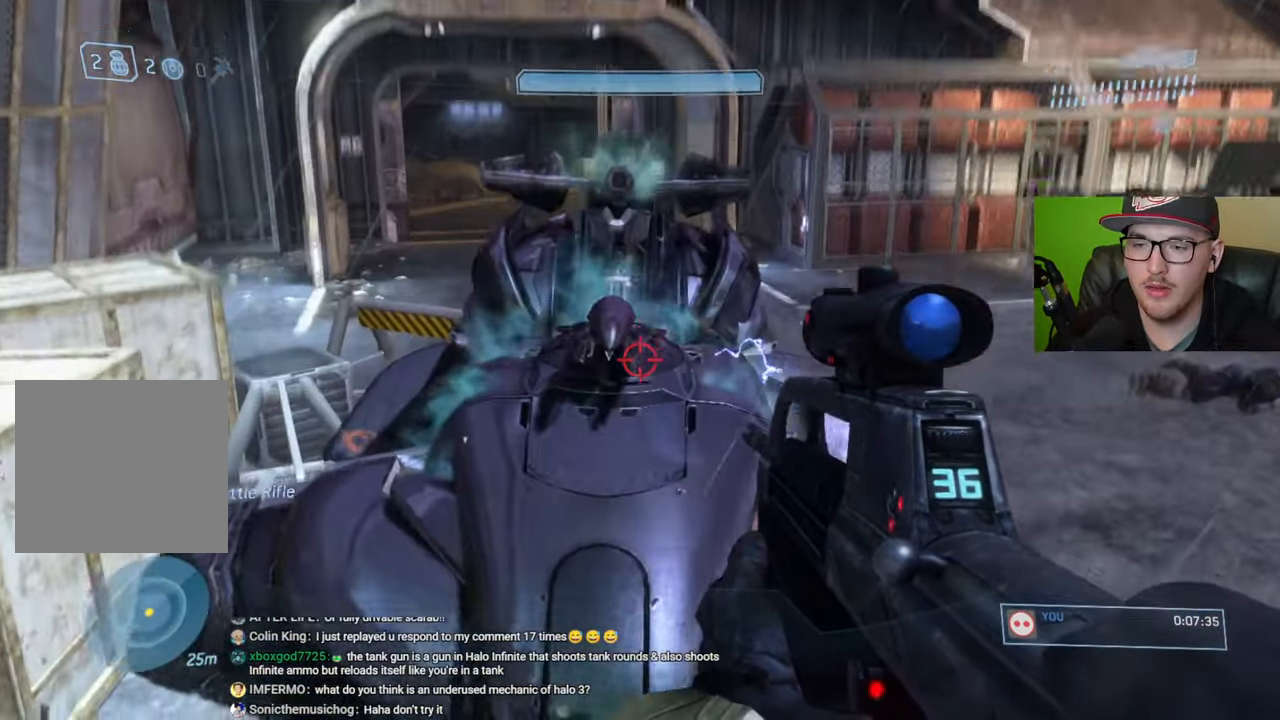
{"buttons": ["R1"], "left_stick": "up", "right_stick": "center", "events": [[84, "R1", "down"], [117, "right_stick", "center"]]}
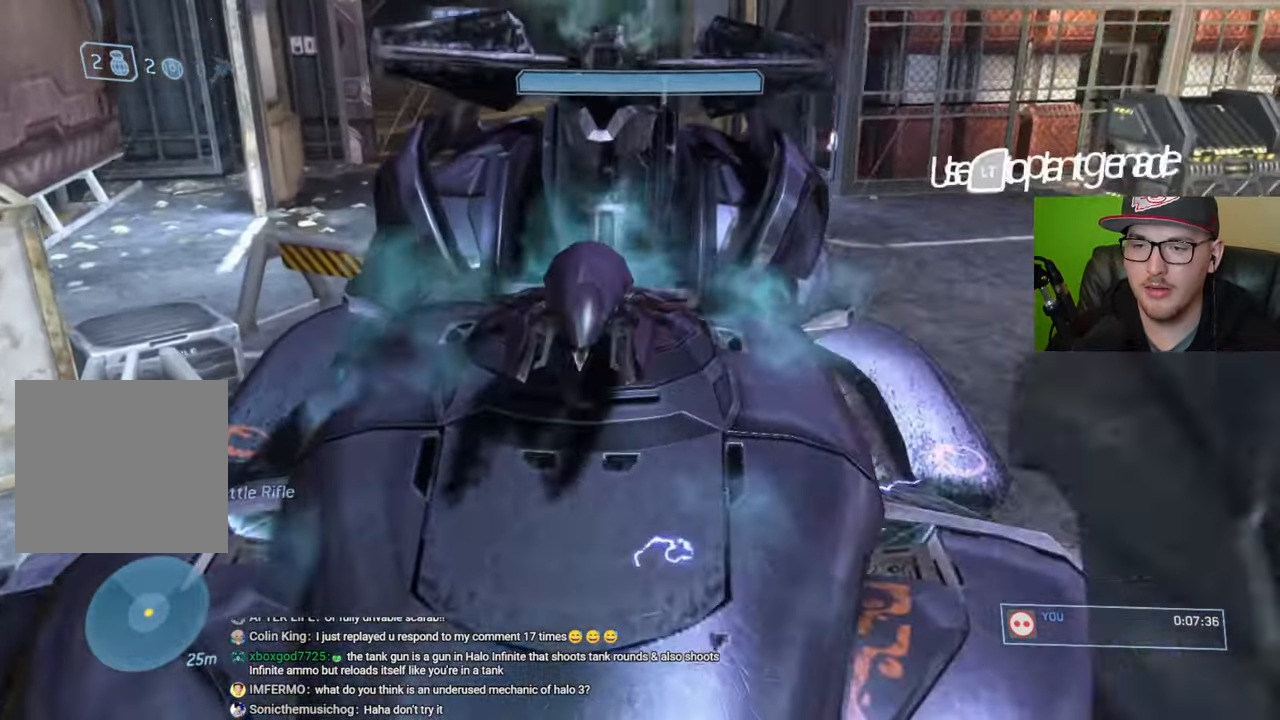
{"buttons": [], "left_stick": "center", "right_stick": "center", "events": [[150, "left_stick", "center"], [234, "R1", "up"], [384, "B", "down"], [450, "B", "up"]]}
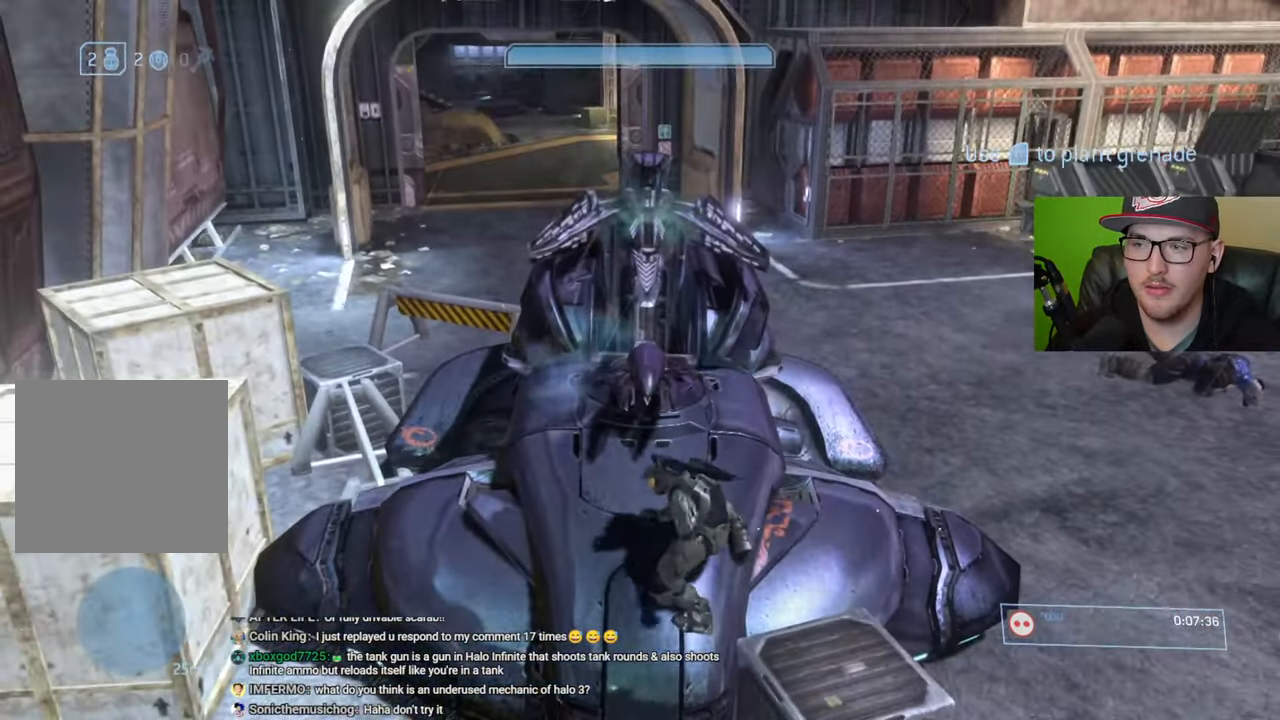
{"buttons": ["B"], "left_stick": "center", "right_stick": "center", "events": [[50, "B", "down"], [117, "B", "up"], [200, "B", "down"], [267, "B", "up"], [350, "B", "down"], [417, "B", "up"], [500, "B", "down"]]}
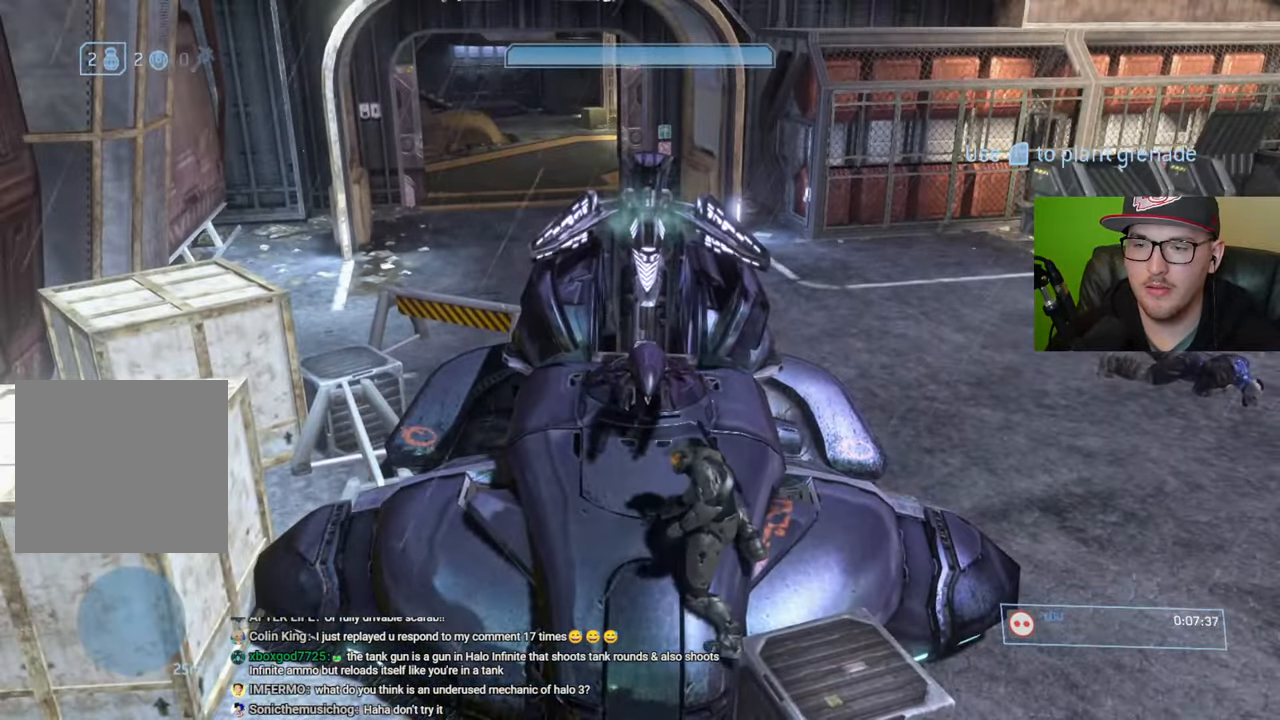
{"buttons": ["B"], "left_stick": "center", "right_stick": "center", "events": [[84, "B", "up"], [134, "B", "down"], [217, "B", "up"], [300, "B", "down"], [367, "B", "up"], [450, "B", "down"]]}
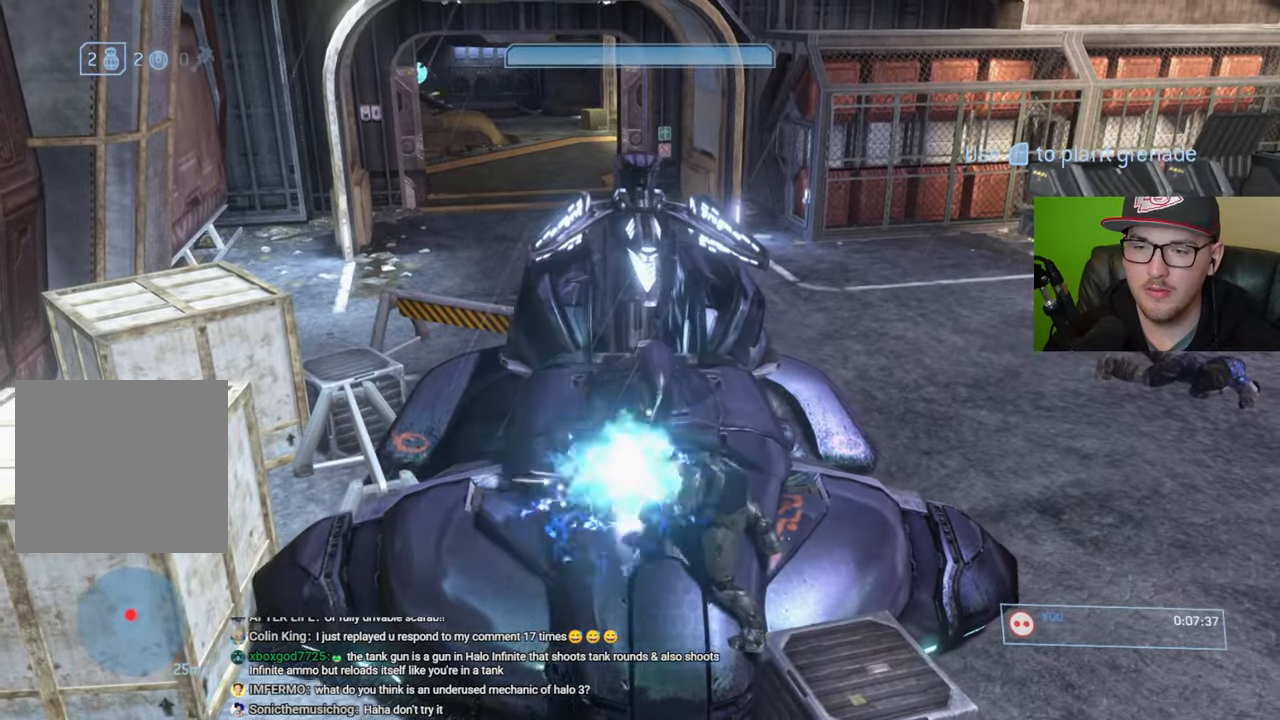
{"buttons": [], "left_stick": "center", "right_stick": "center", "events": [[17, "B", "up"], [100, "B", "down"], [167, "B", "up"], [250, "B", "down"], [334, "B", "up"], [400, "B", "down"], [484, "B", "up"]]}
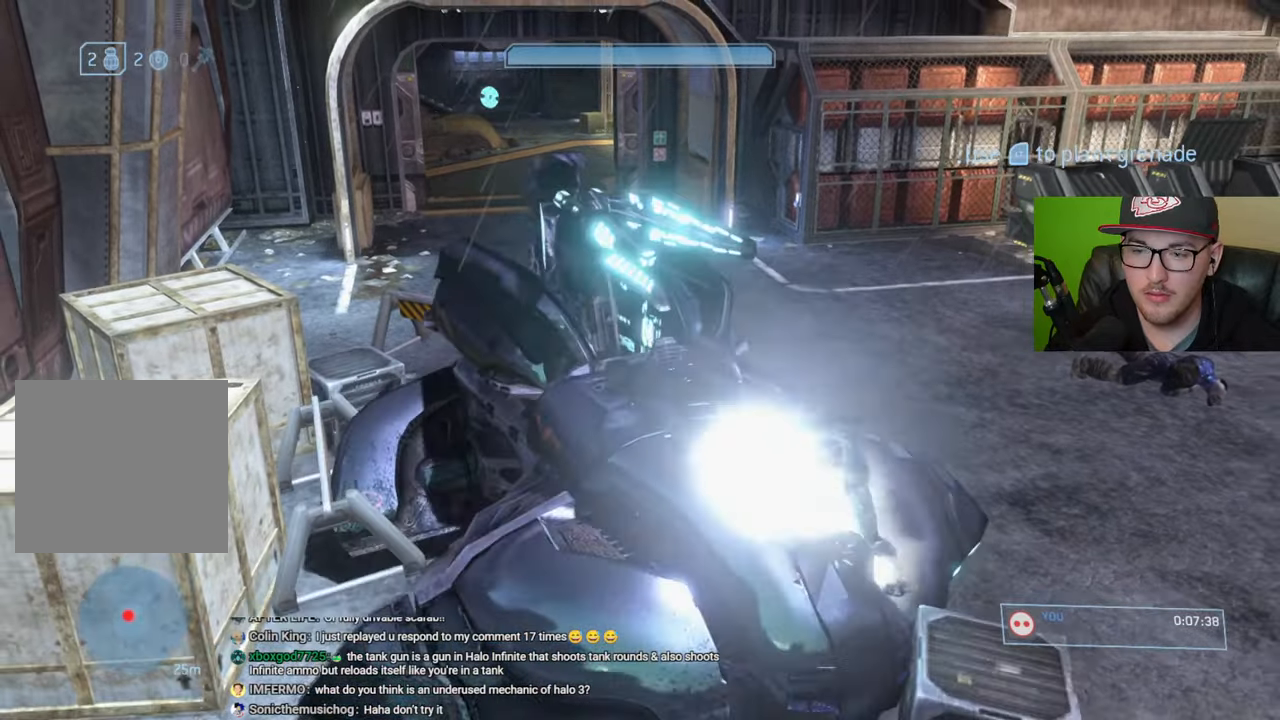
{"buttons": [], "left_stick": "center", "right_stick": "center", "events": [[50, "B", "down"], [150, "B", "up"], [234, "B", "down"], [317, "B", "up"], [384, "B", "down"], [484, "B", "up"]]}
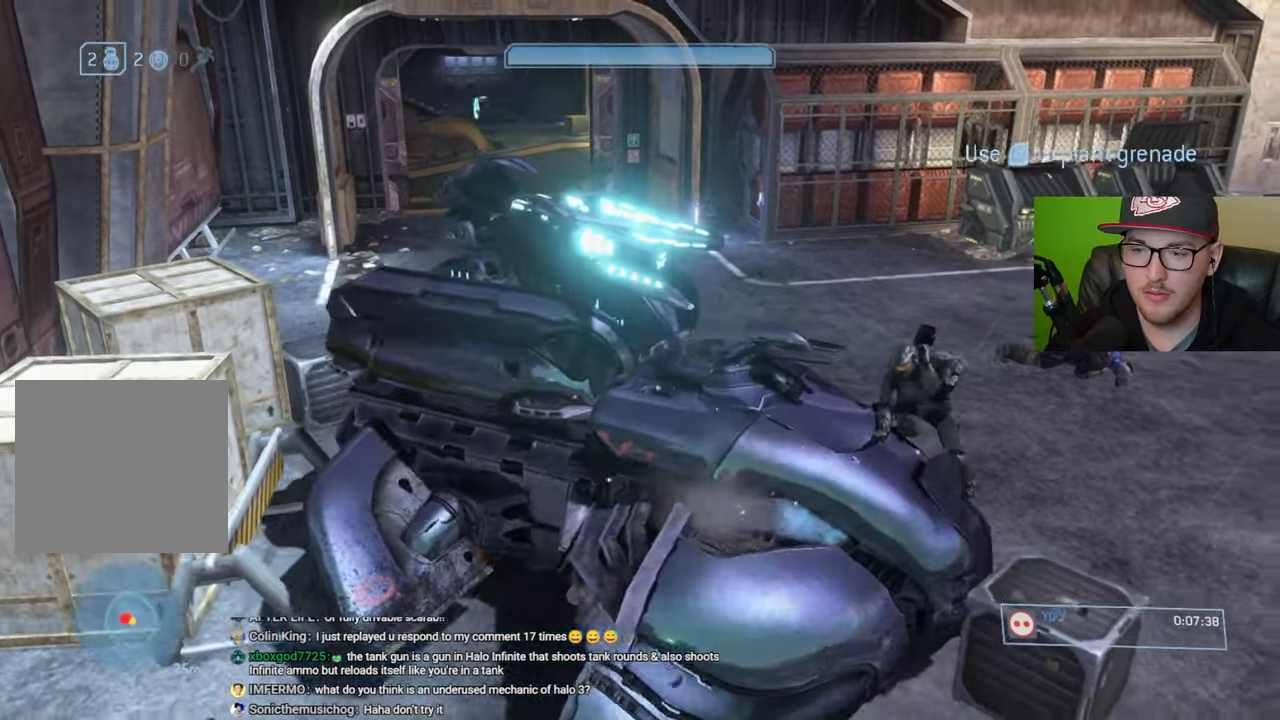
{"buttons": [], "left_stick": "center", "right_stick": "center", "events": [[50, "B", "down"], [150, "B", "up"], [267, "B", "down"], [367, "B", "up"]]}
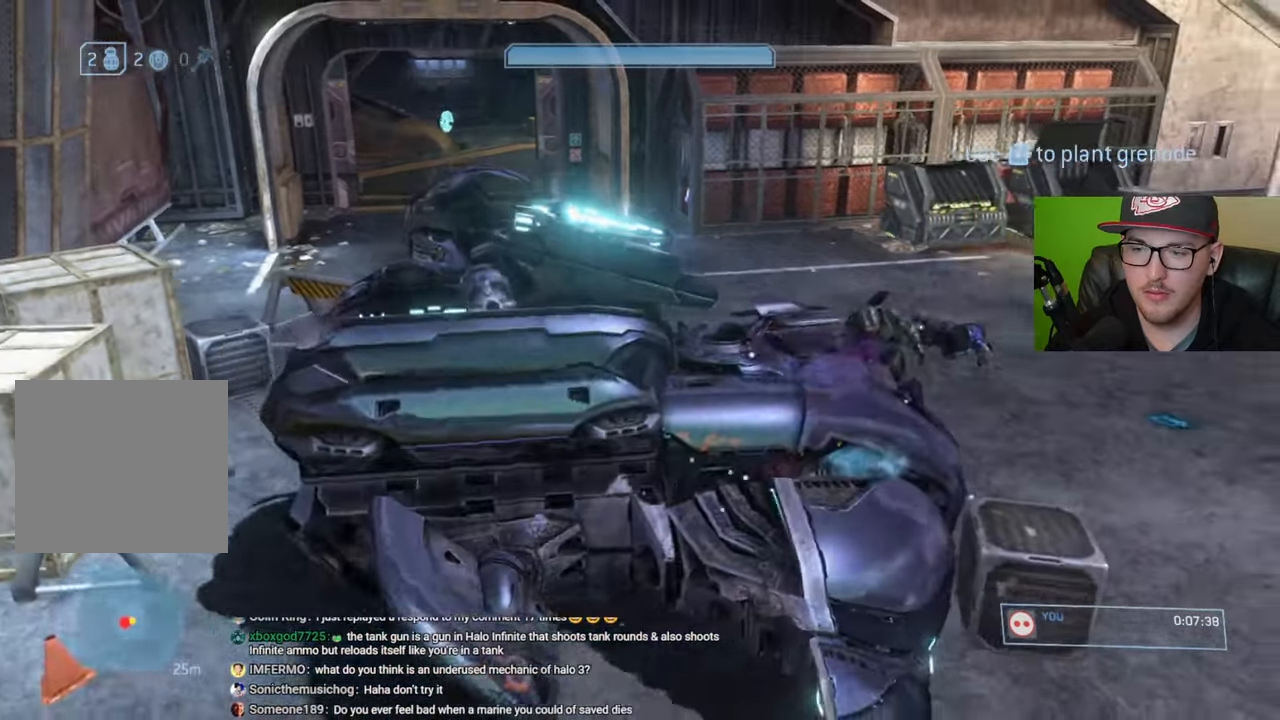
{"buttons": [], "left_stick": "center", "right_stick": "center", "events": [[17, "B", "down"], [134, "B", "up"]]}
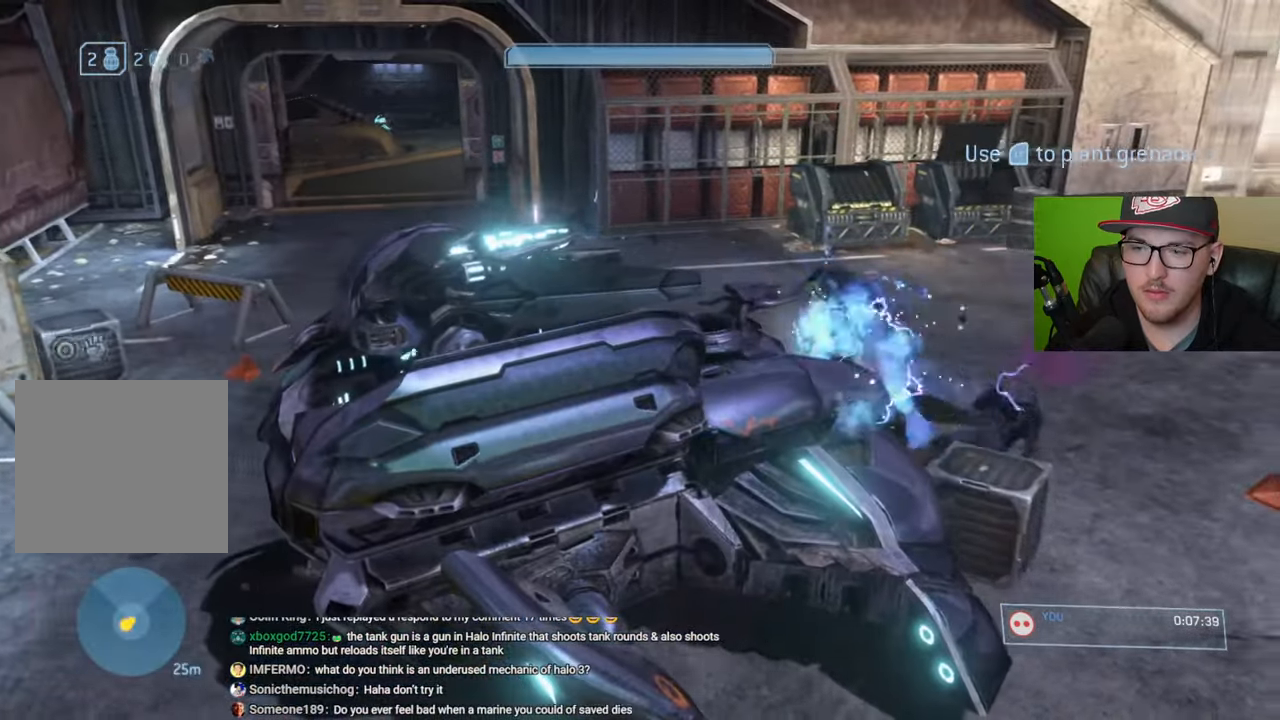
{"buttons": ["R1"], "left_stick": "center", "right_stick": "left", "events": [[167, "R1", "down"], [217, "right_stick", "left"]]}
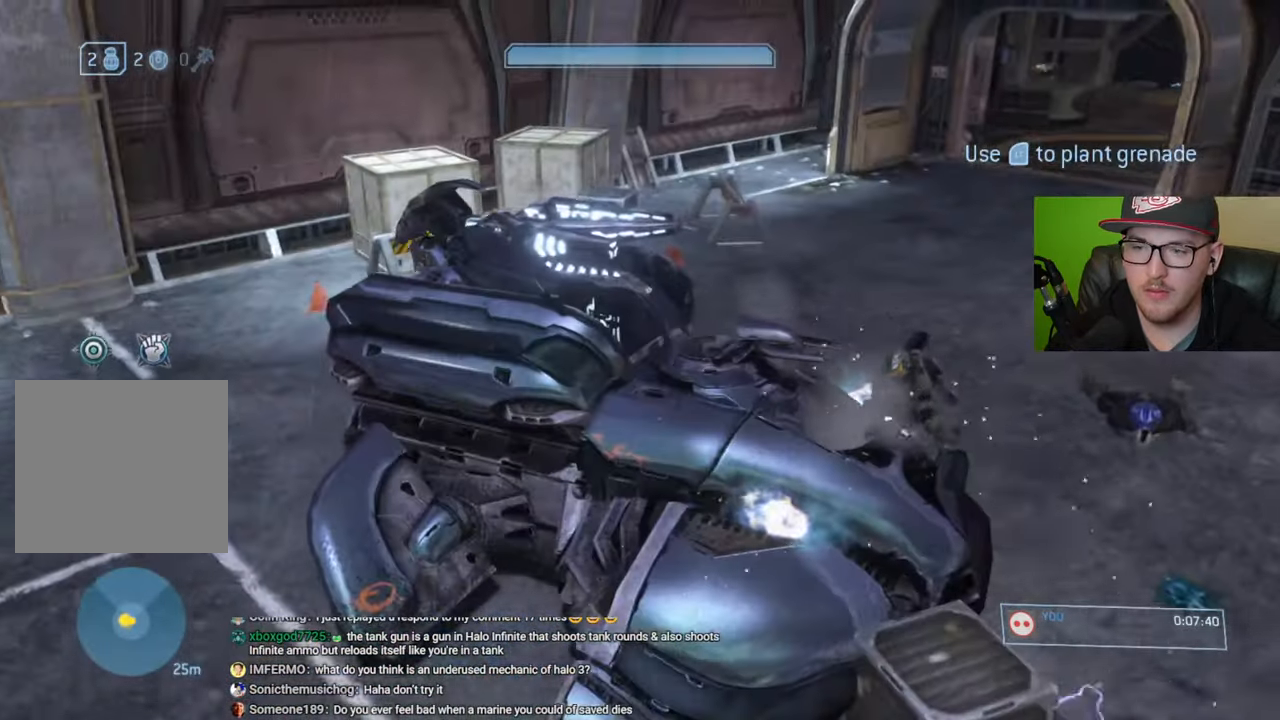
{"buttons": [], "left_stick": "center", "right_stick": "center", "events": [[34, "right_stick", "center"], [184, "R1", "up"]]}
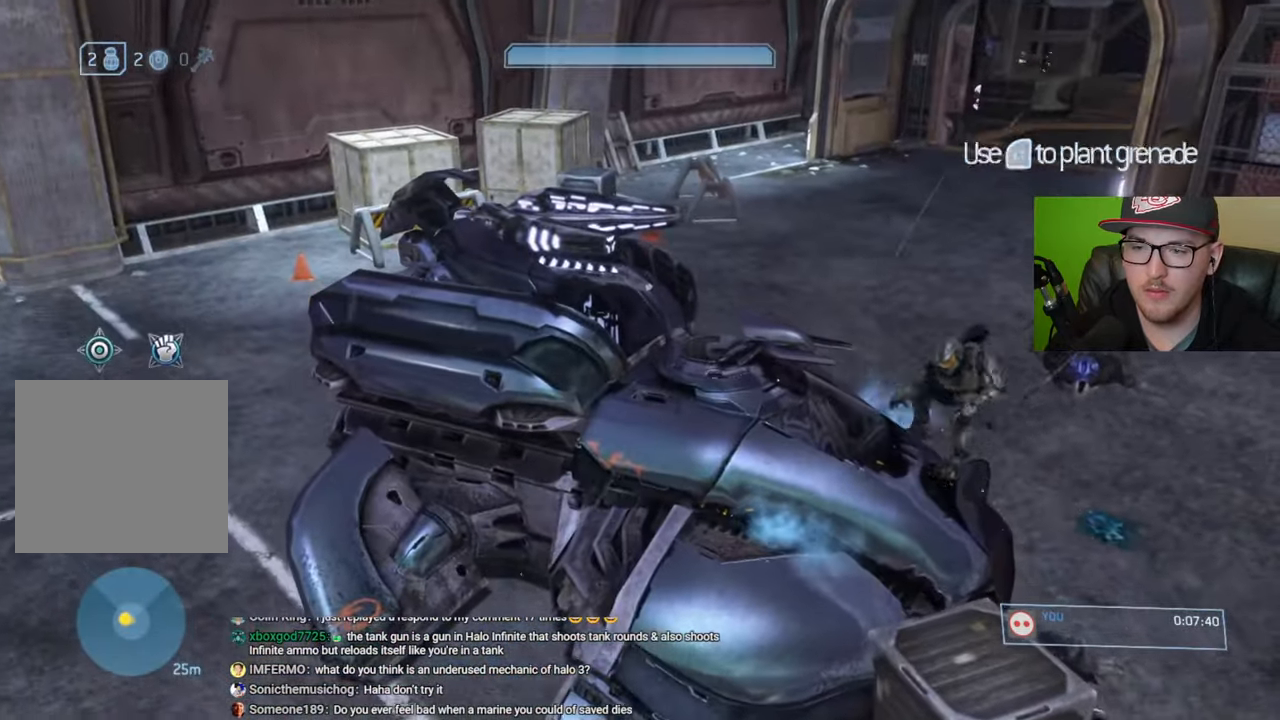
{"buttons": ["R1"], "left_stick": "up-right", "right_stick": "center", "events": [[84, "right_stick", "left"], [317, "R1", "down"], [384, "left_stick", "right"], [434, "left_stick", "up-right"], [467, "right_stick", "center"]]}
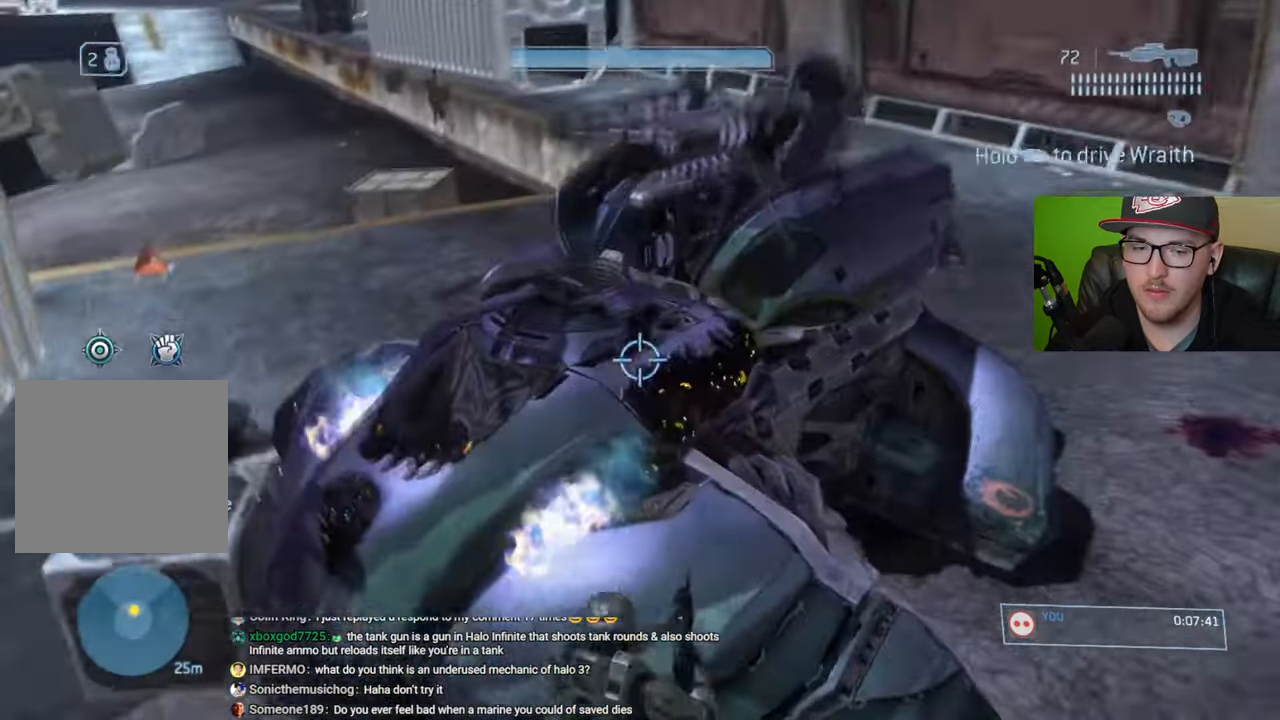
{"buttons": [], "left_stick": "down", "right_stick": "left", "events": [[67, "right_stick", "up-left"], [284, "right_stick", "center"], [300, "R1", "up"], [334, "left_stick", "center"], [384, "right_stick", "left"], [500, "left_stick", "down"]]}
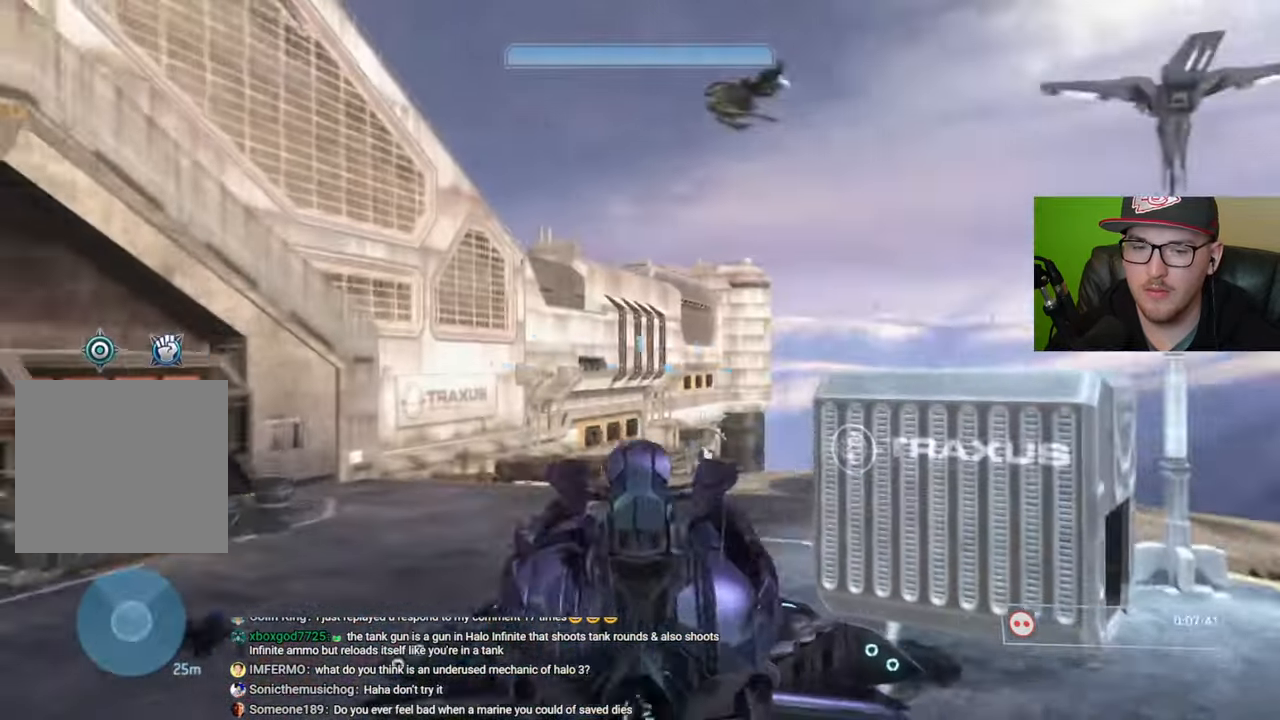
{"buttons": [], "left_stick": "down-left", "right_stick": "left", "events": [[184, "left_stick", "down-left"]]}